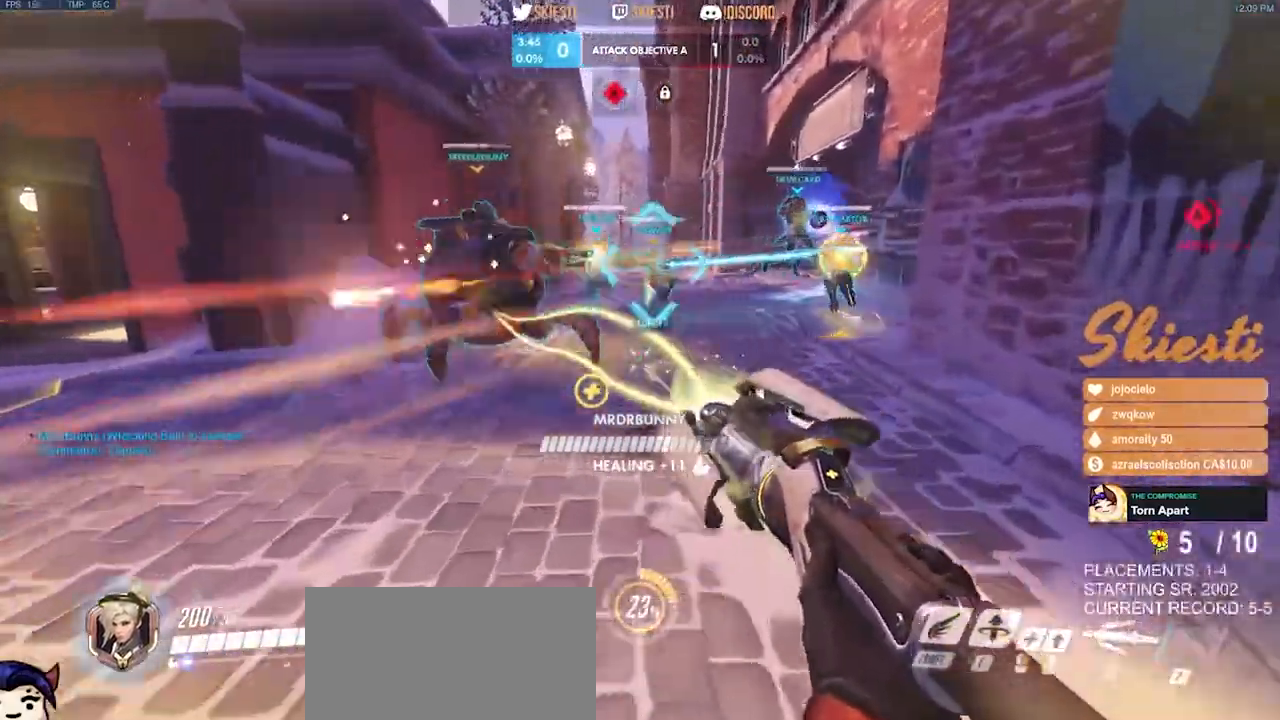
Gameplay with keyboard and mouse; each line is a JSON object with the keys and mouse buttons held at the frame after it. "events" lists presses ("down") and releases ("up") of "a", "ctrl", "d", "e", "q", "s", "shift", "space", "w", "mouse_left", "mouse_wheel", "mouse_right", "mouse_mb4" and "mouse_mb5" between this image and that frame as [ms after this image, input, new state], when the widget could be followed in between. "mouse_left", "mouse_wheel", "mouse_right", "mouse_mb4", "mouse_mb5" = the "left", "wheel", "right", "mb4", "mb5" buttons of the "mouse" list. No other keys are recorded. "wheel" means that the mouse wheel is clicked or scrolled. Mouse movement is not recorded.
{"keys": ["d", "s"], "mouse": ["right"], "events": [[67, "s", "down"], [134, "a", "up"], [267, "d", "down"]]}
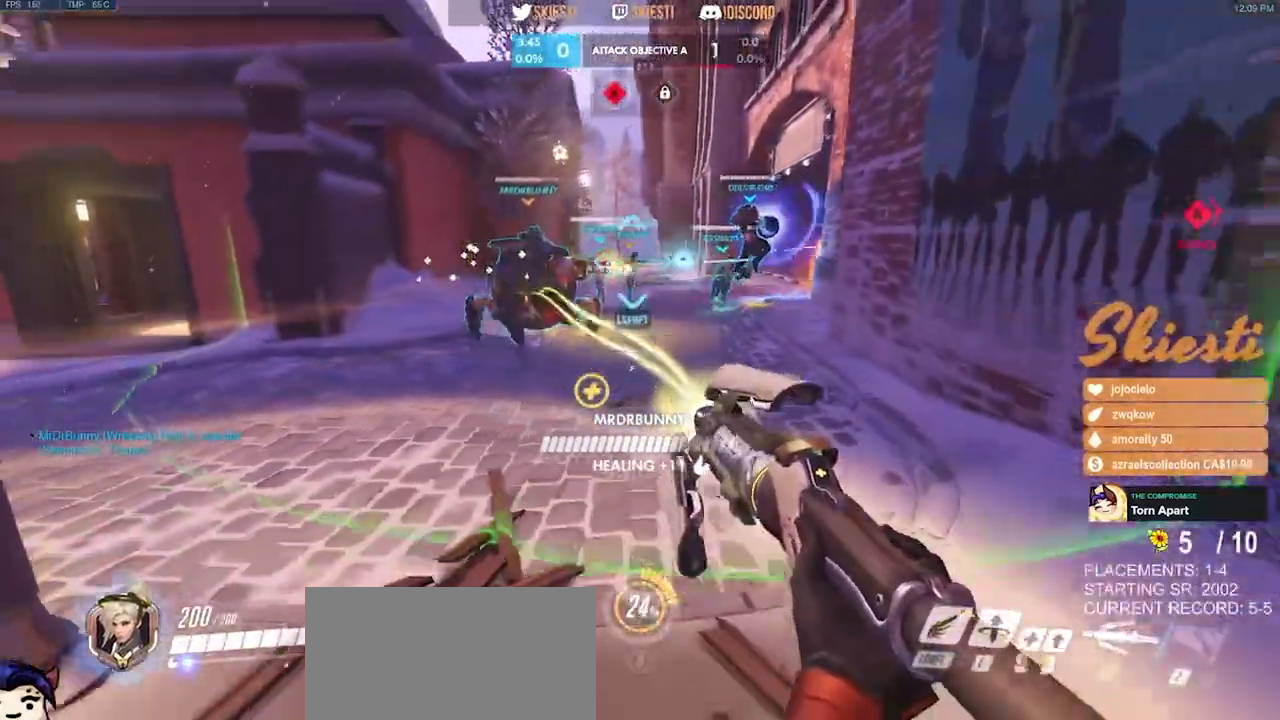
{"keys": ["ctrl", "s", "shift"], "mouse": ["left"], "events": [[34, "mouse_left", "down"], [117, "d", "up"], [167, "ctrl", "down"], [184, "shift", "down"], [467, "mouse_right", "up"]]}
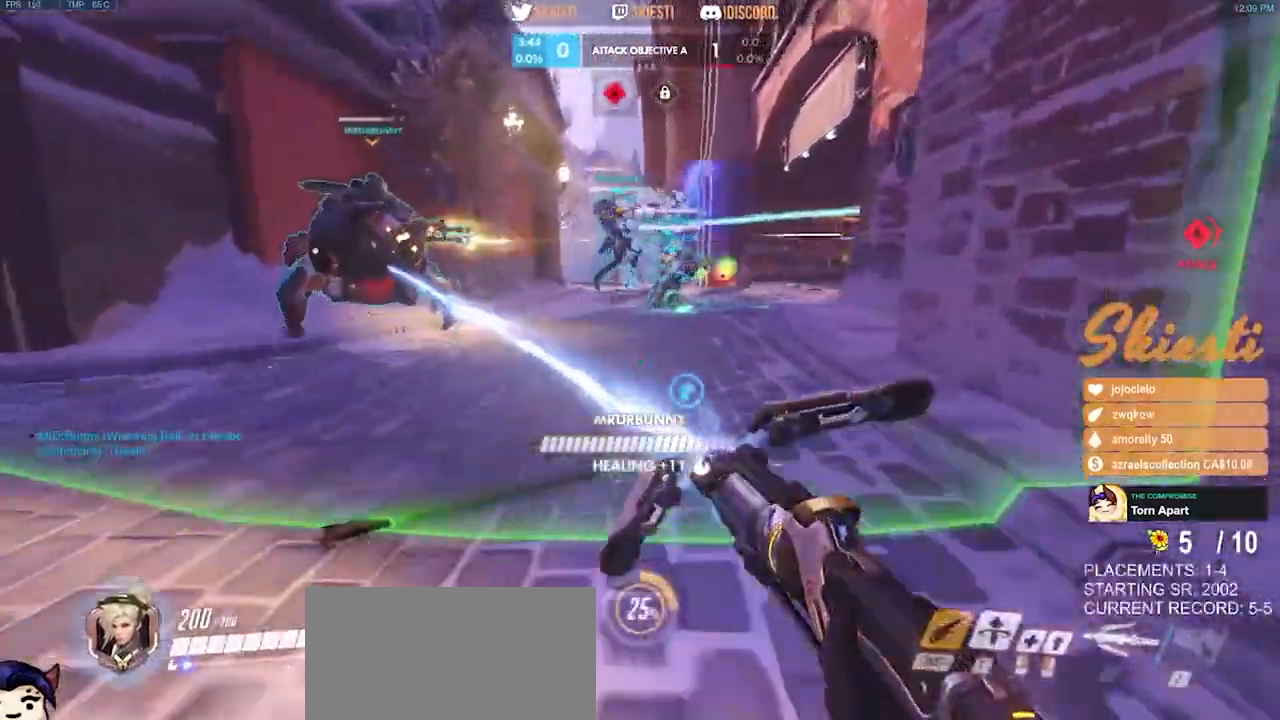
{"keys": ["ctrl", "shift"], "mouse": ["right"], "events": [[67, "mouse_right", "down"], [100, "s", "up"], [417, "mouse_left", "up"]]}
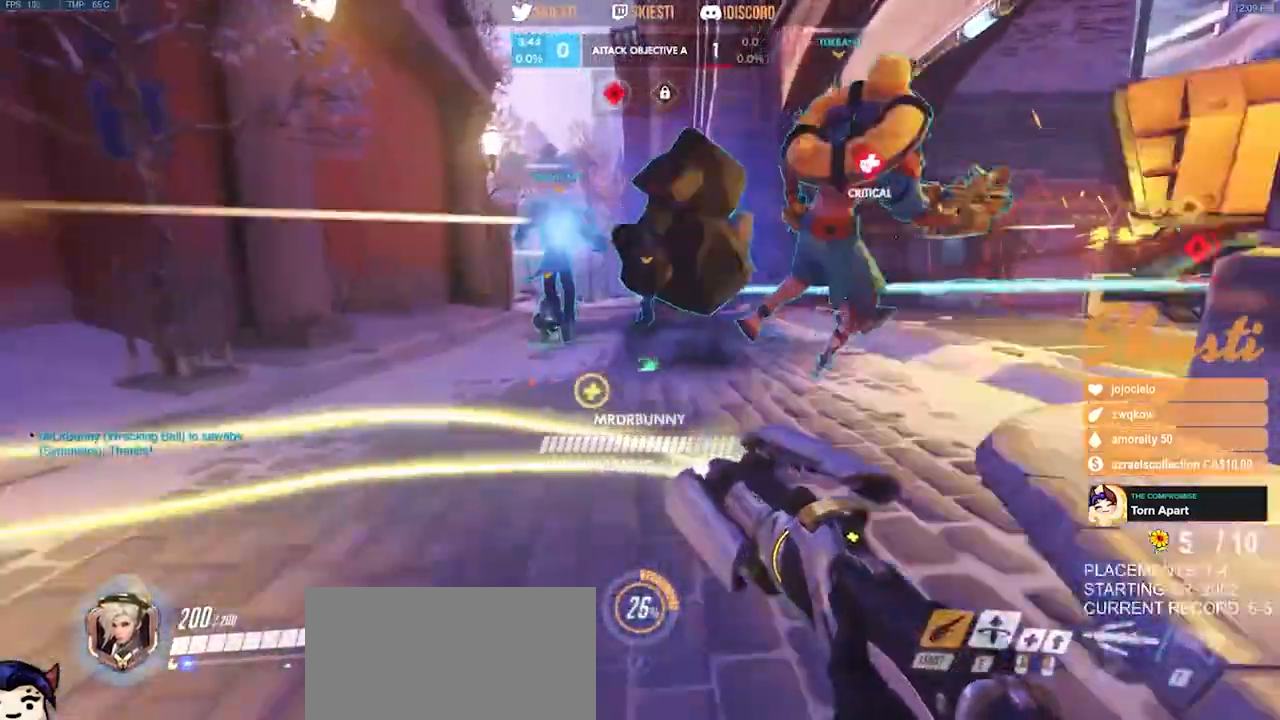
{"keys": ["a", "s", "space"], "mouse": ["right"], "events": [[50, "mouse_right", "up"], [100, "a", "down"], [117, "mouse_right", "down"], [117, "space", "down"], [350, "s", "down"], [450, "ctrl", "up"], [467, "shift", "up"]]}
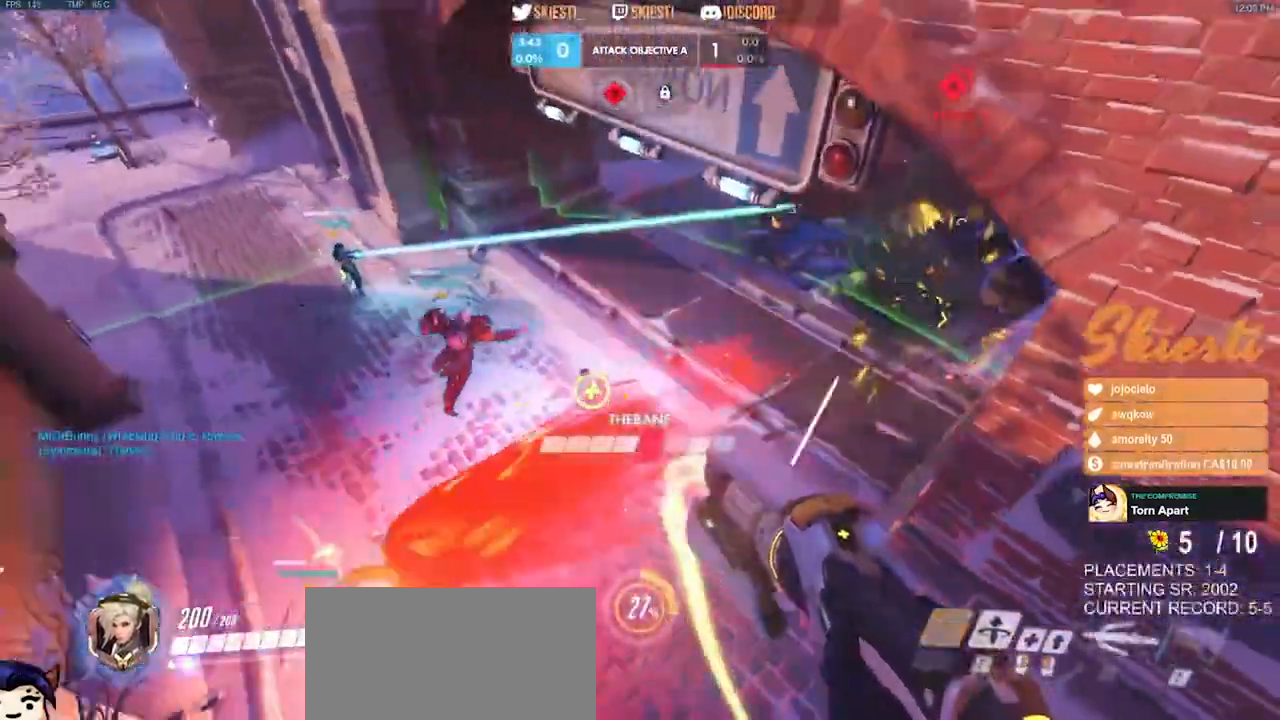
{"keys": ["a"], "mouse": ["right"], "events": [[34, "w", "down"], [150, "w", "up"], [384, "space", "up"], [400, "s", "up"]]}
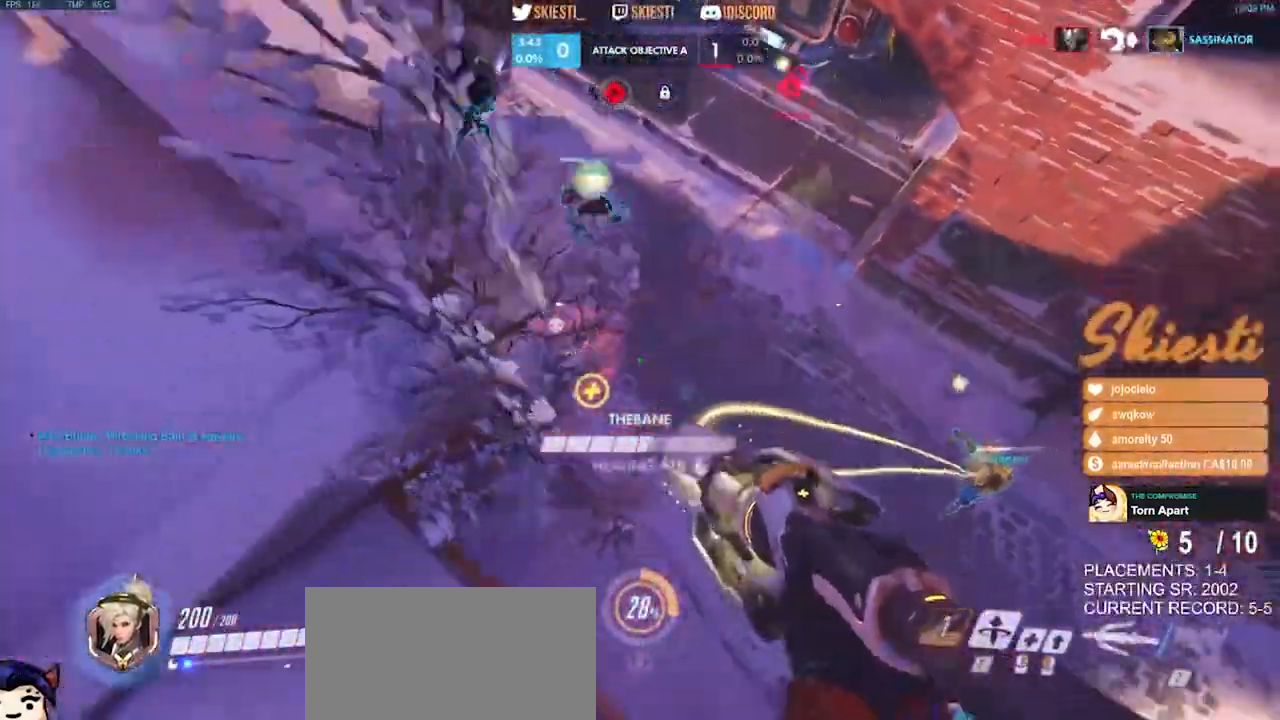
{"keys": ["d"], "mouse": ["right"], "events": [[50, "w", "down"], [284, "d", "down"], [300, "a", "up"], [334, "w", "up"]]}
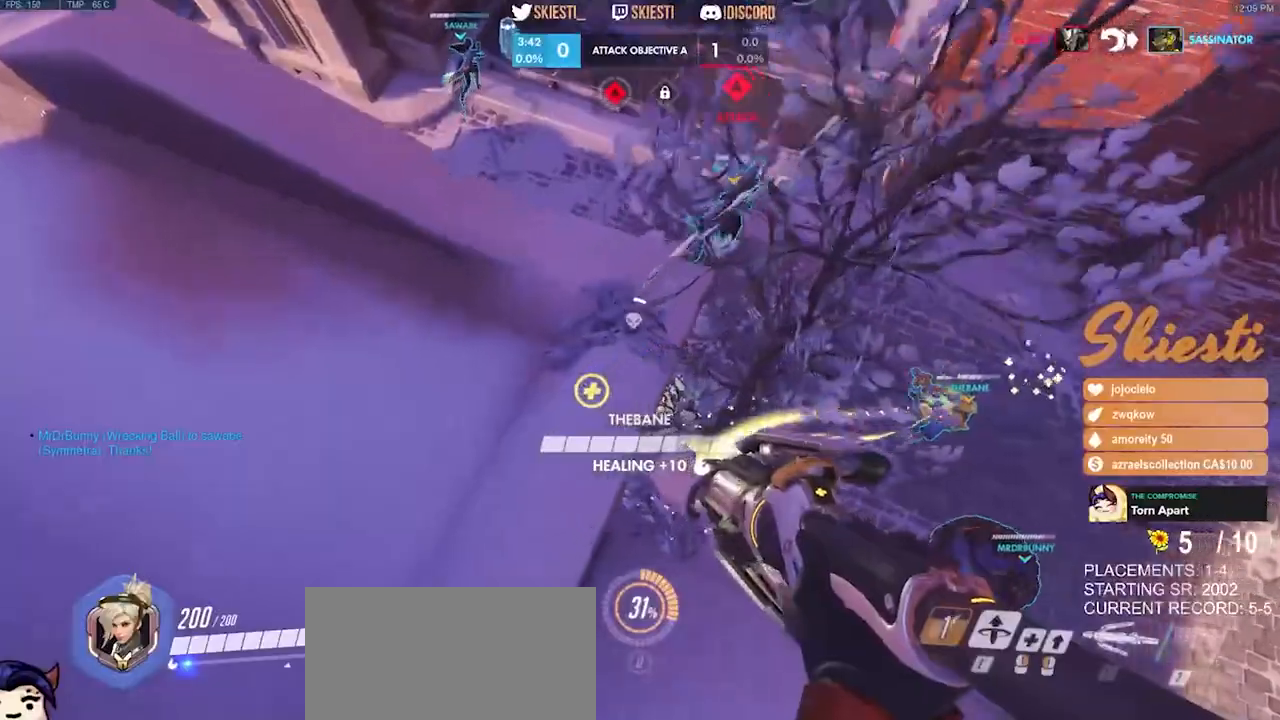
{"keys": ["d", "w"], "mouse": ["right"], "events": [[50, "space", "down"], [334, "space", "up"], [467, "w", "down"]]}
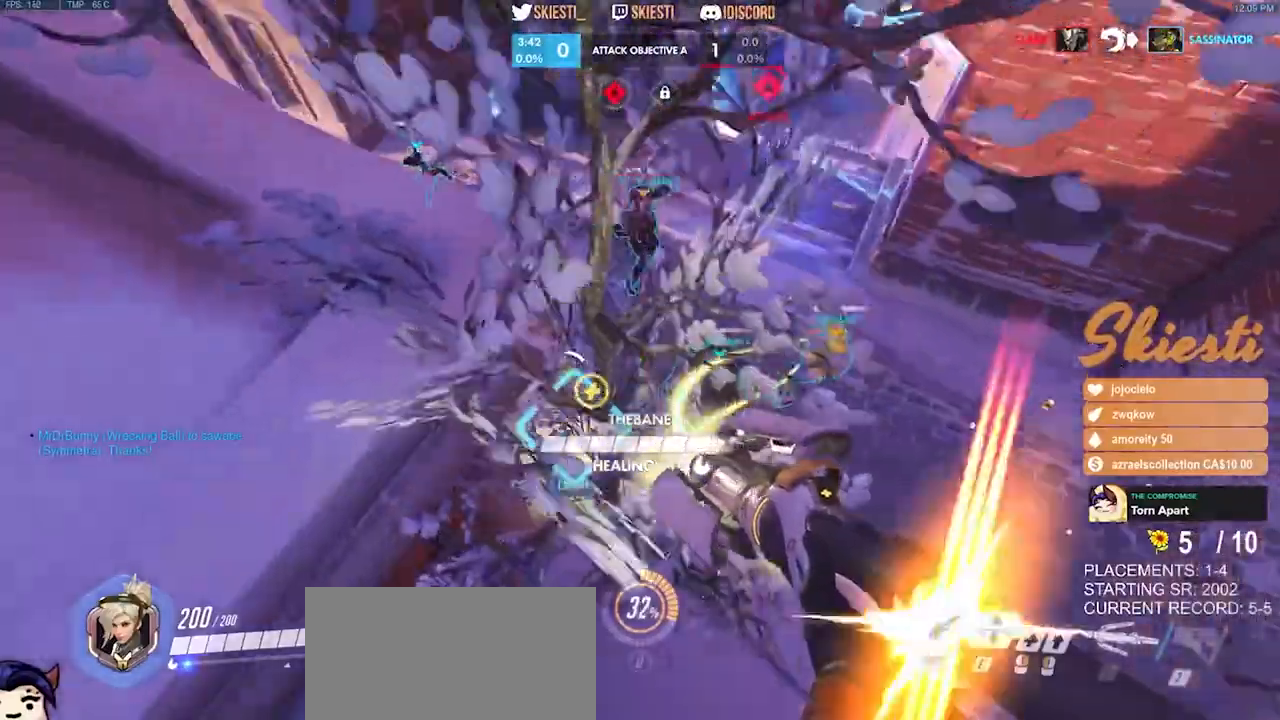
{"keys": ["d"], "mouse": ["left", "right"]}
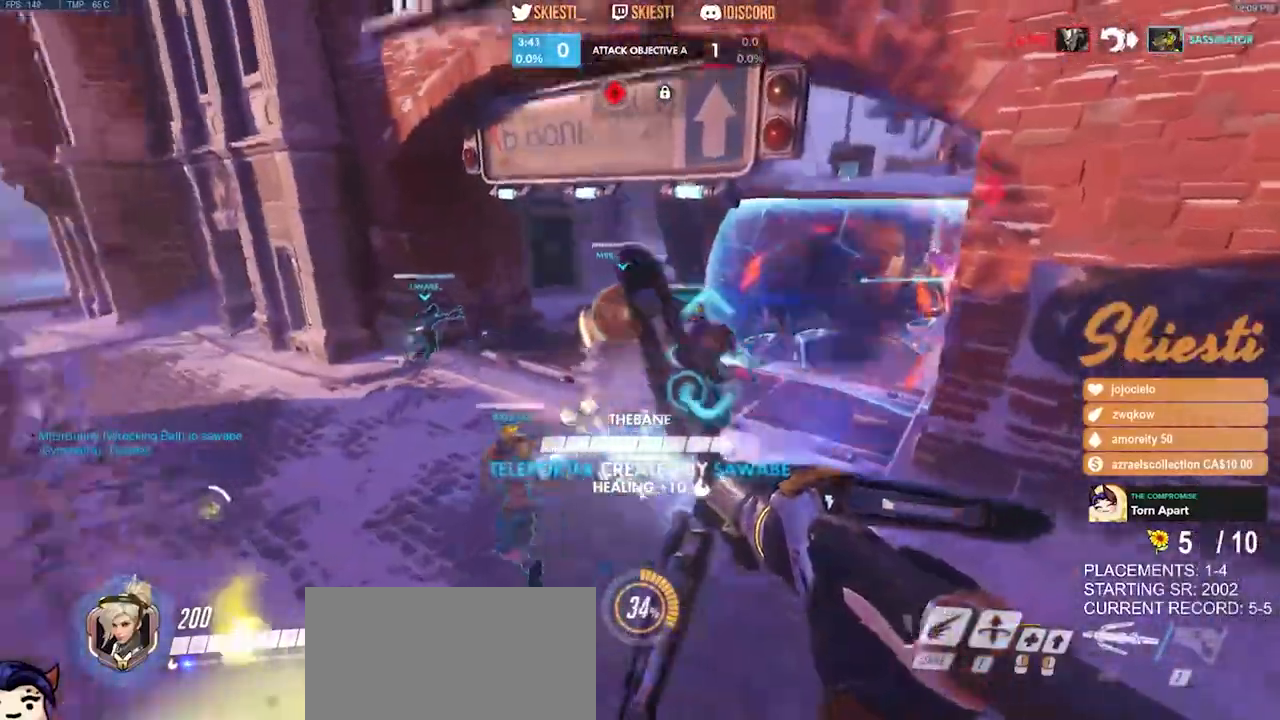
{"keys": ["a", "w"], "mouse": ["left", "right"], "events": [[100, "mouse_right", "up"], [117, "s", "down"], [234, "a", "down"], [234, "mouse_right", "down"], [284, "d", "up"], [284, "s", "up"], [417, "w", "down"]]}
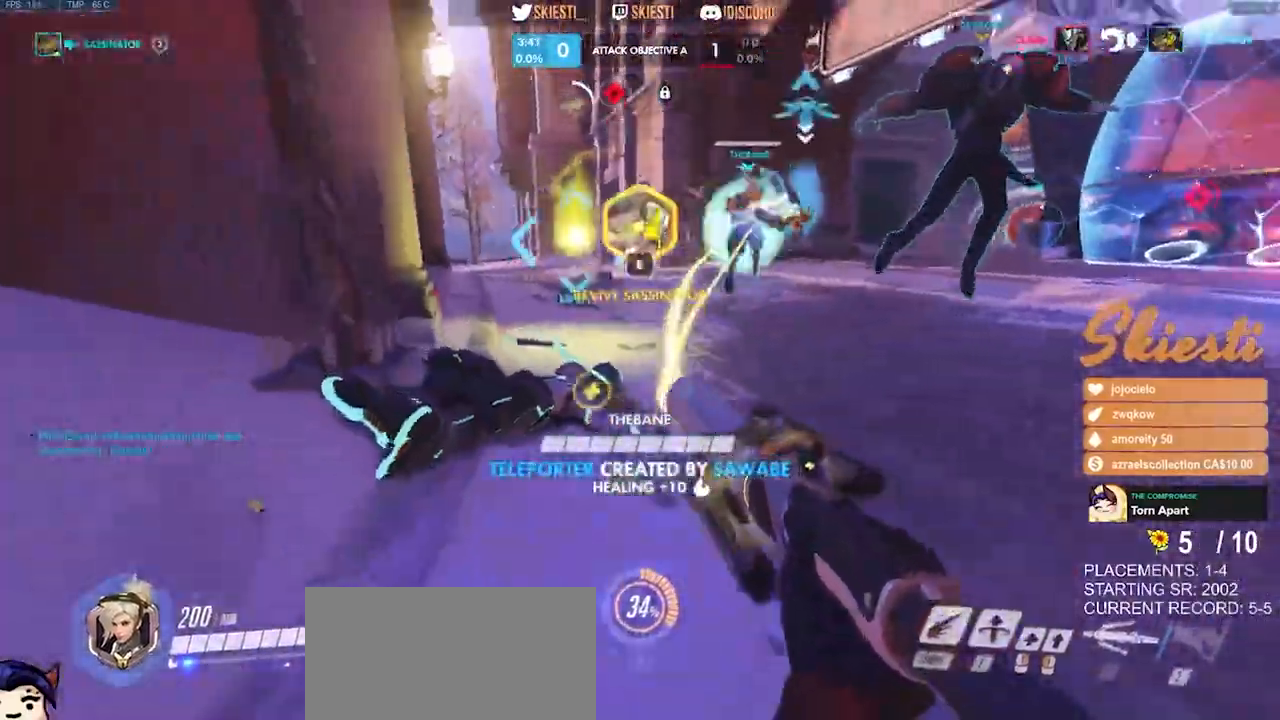
{"keys": ["d"], "mouse": ["left", "right"], "events": [[34, "e", "down"], [150, "w", "up"], [217, "e", "up"], [300, "s", "down"], [350, "d", "down"], [400, "a", "up"], [417, "s", "up"]]}
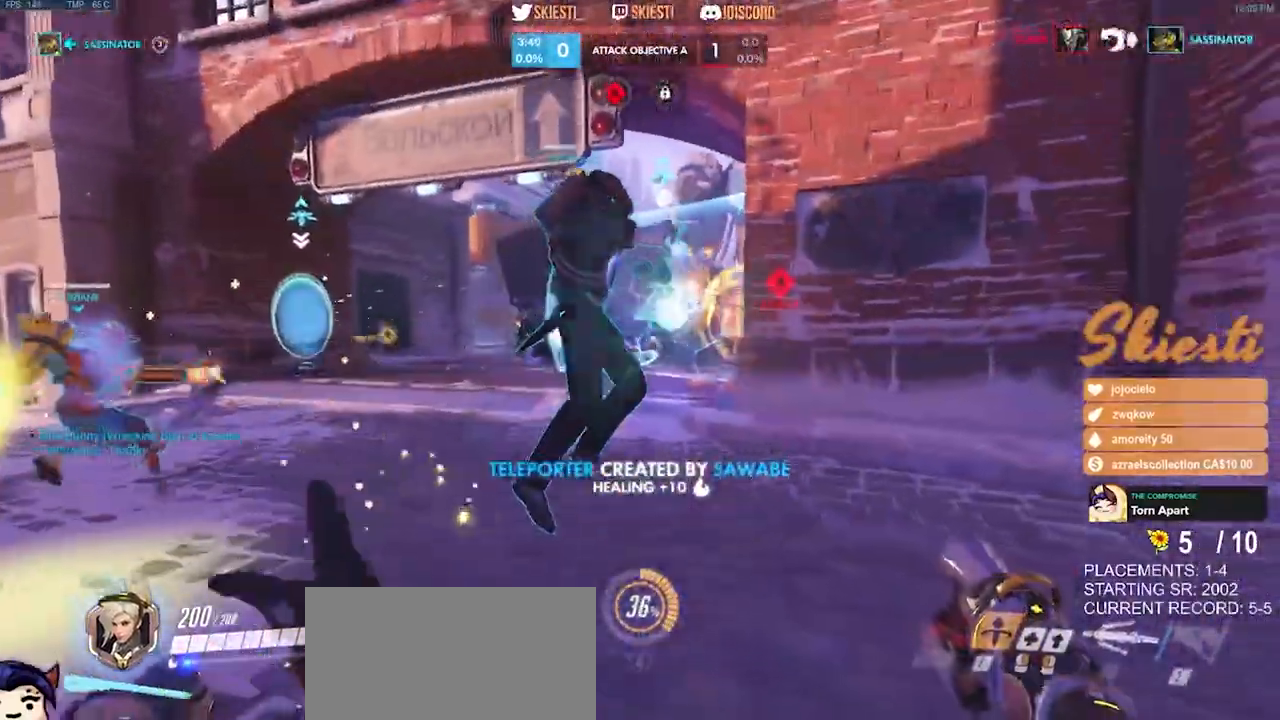
{"keys": ["d", "w"], "mouse": ["right"], "events": [[367, "mouse_left", "up"], [500, "w", "down"]]}
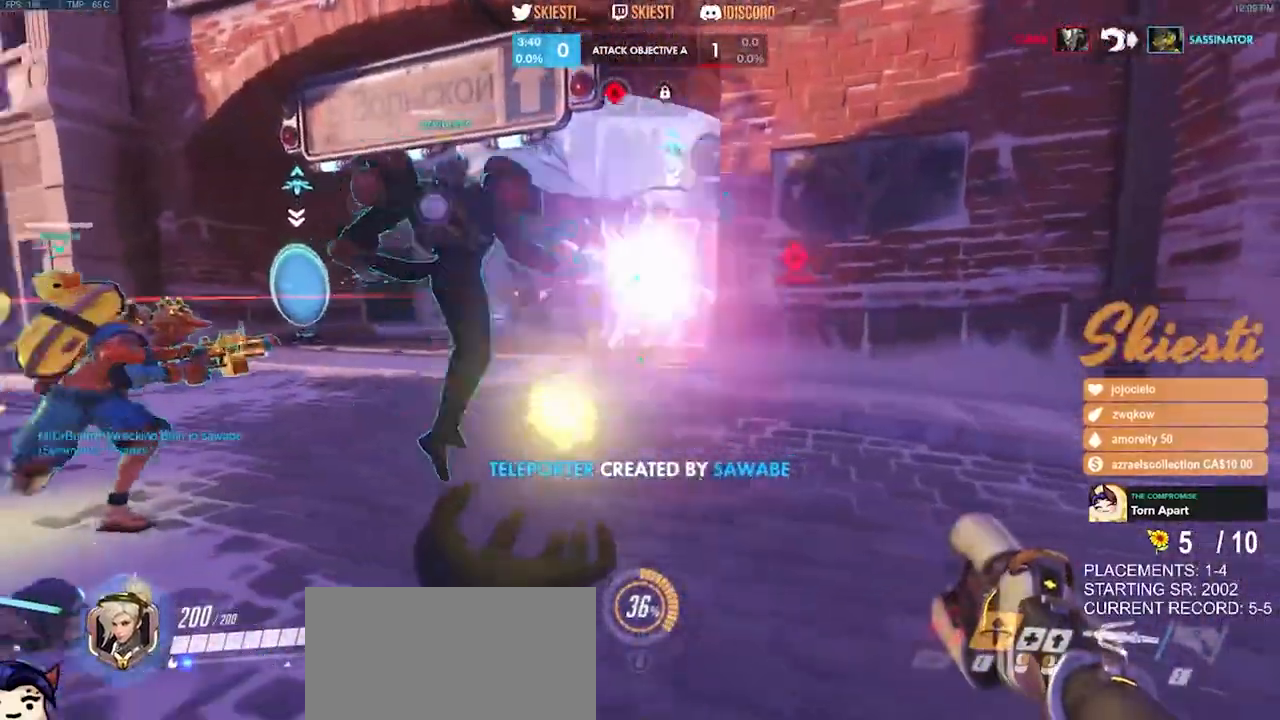
{"keys": ["d", "w"], "mouse": ["right"], "events": [[184, "d", "up"], [317, "d", "down"]]}
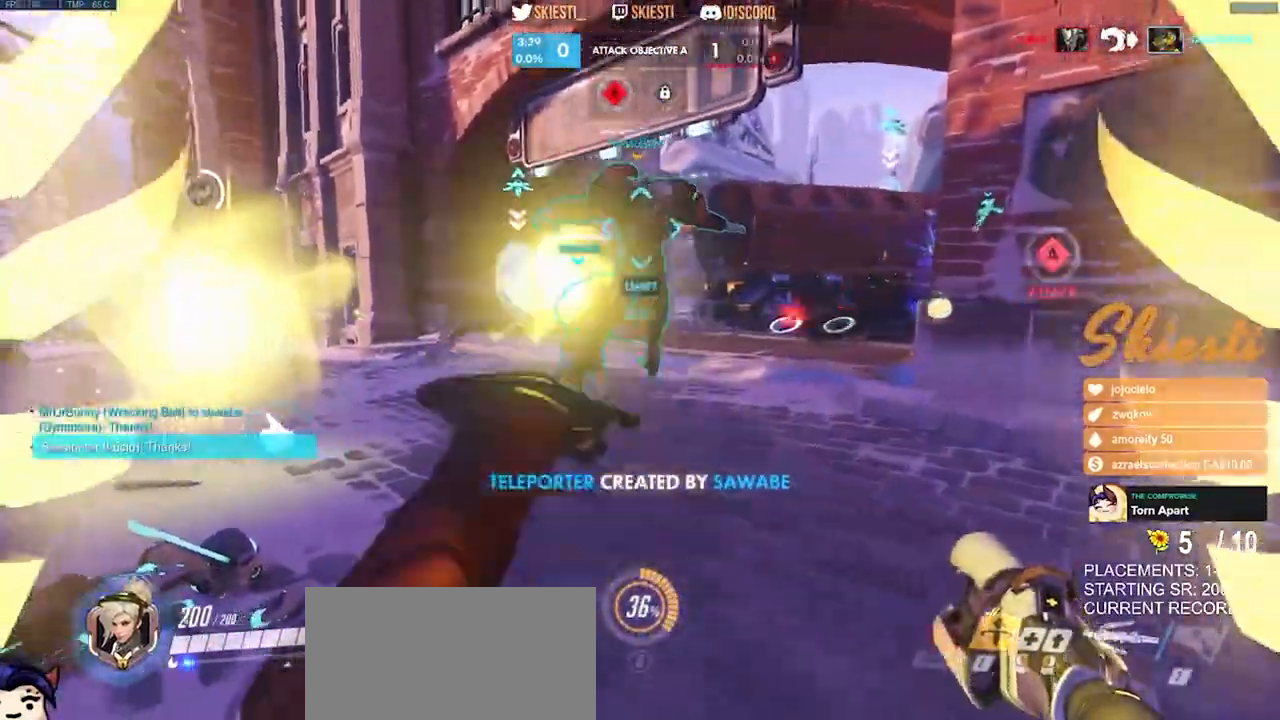
{"keys": ["d", "s"], "mouse": ["right"], "events": [[50, "w", "up"], [350, "s", "down"]]}
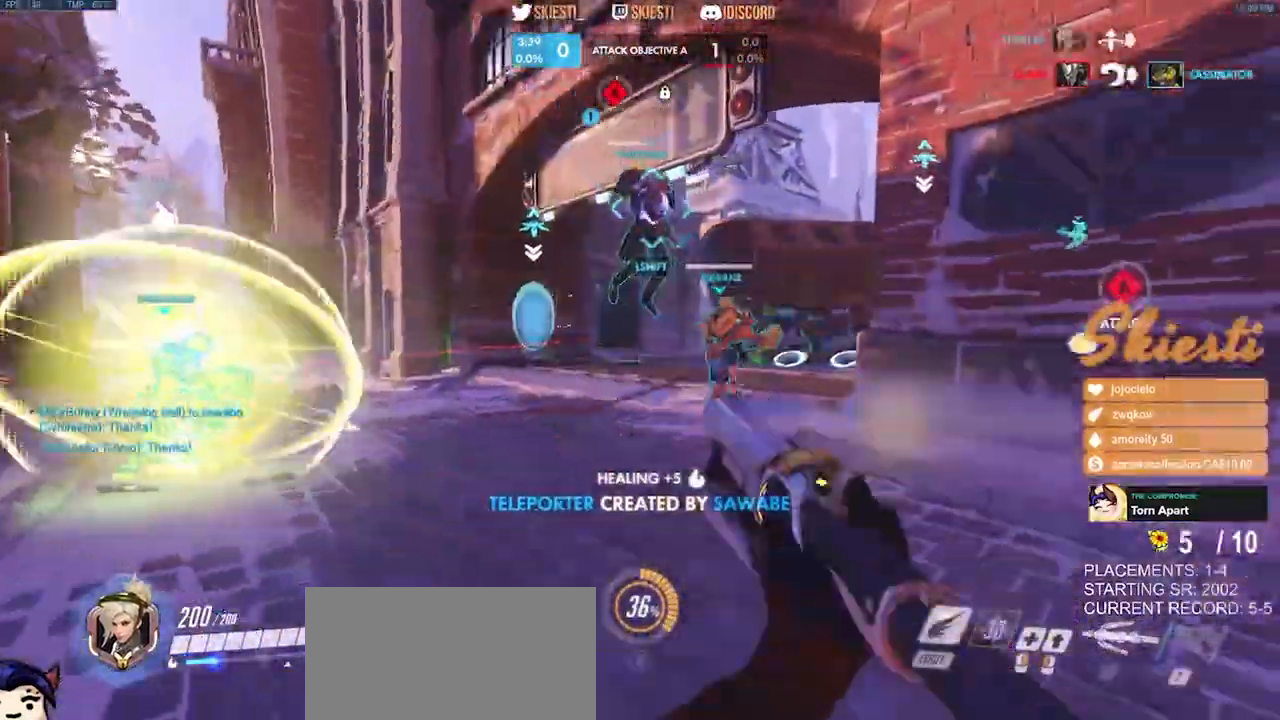
{"keys": ["d", "s"], "mouse": ["left", "right"], "events": [[34, "a", "down"], [167, "d", "up"], [234, "mouse_left", "down"], [350, "a", "up"], [400, "d", "down"]]}
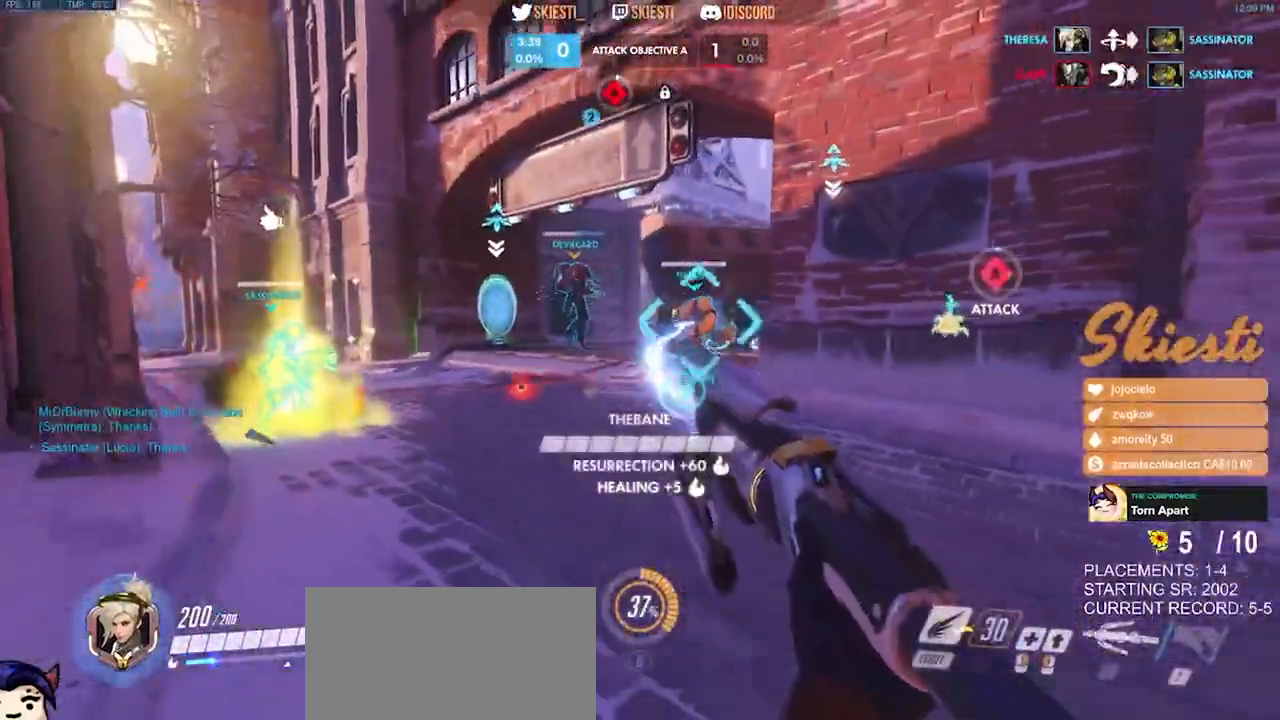
{"keys": ["a", "shift"], "mouse": ["left"], "events": [[17, "mouse_right", "up"], [167, "a", "down"], [250, "d", "up"], [267, "shift", "down"], [350, "s", "up"]]}
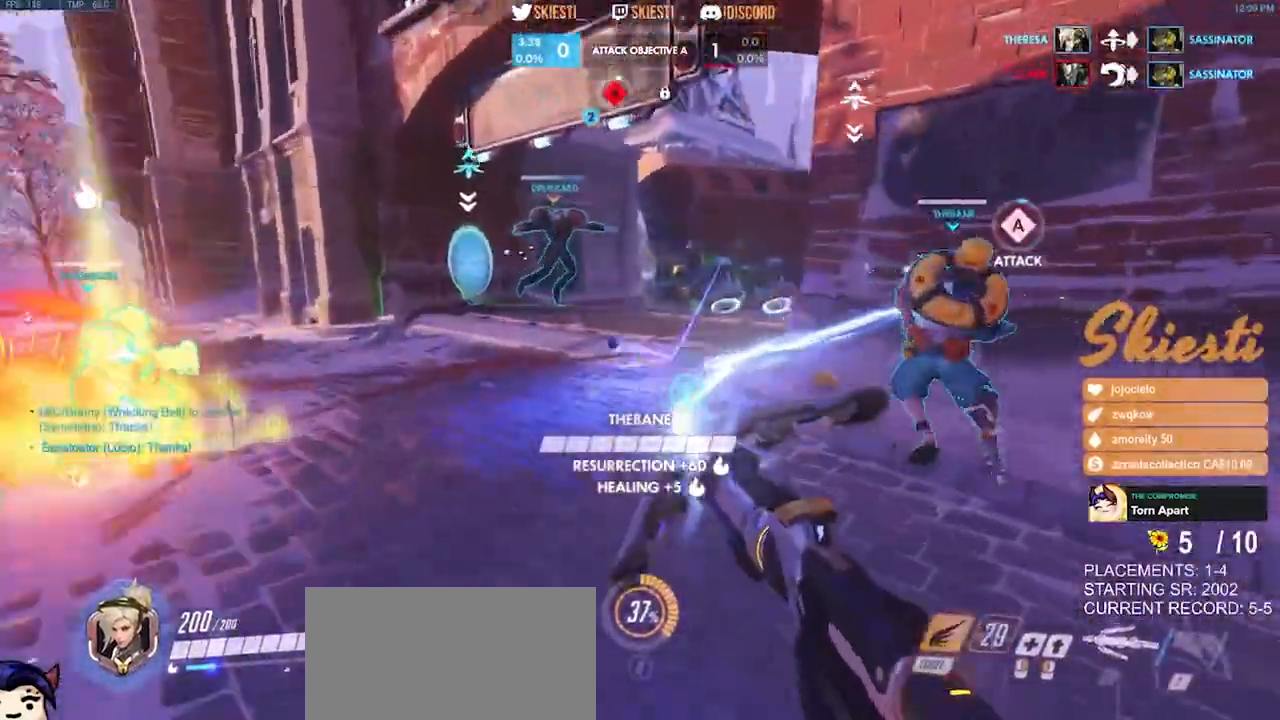
{"keys": ["a", "shift", "space", "w"], "mouse": ["left"], "events": [[50, "w", "down"], [67, "space", "down"]]}
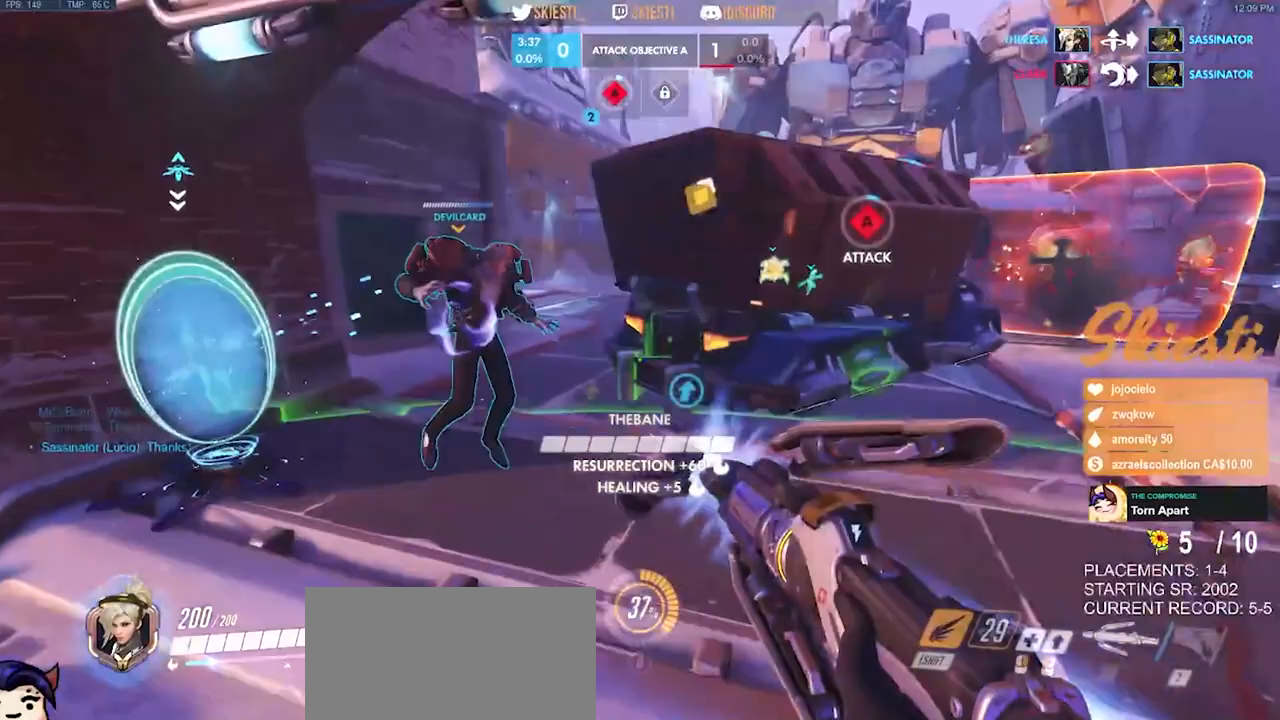
{"keys": ["w"], "mouse": ["left"], "events": [[250, "shift", "up"], [284, "a", "up"], [317, "space", "up"]]}
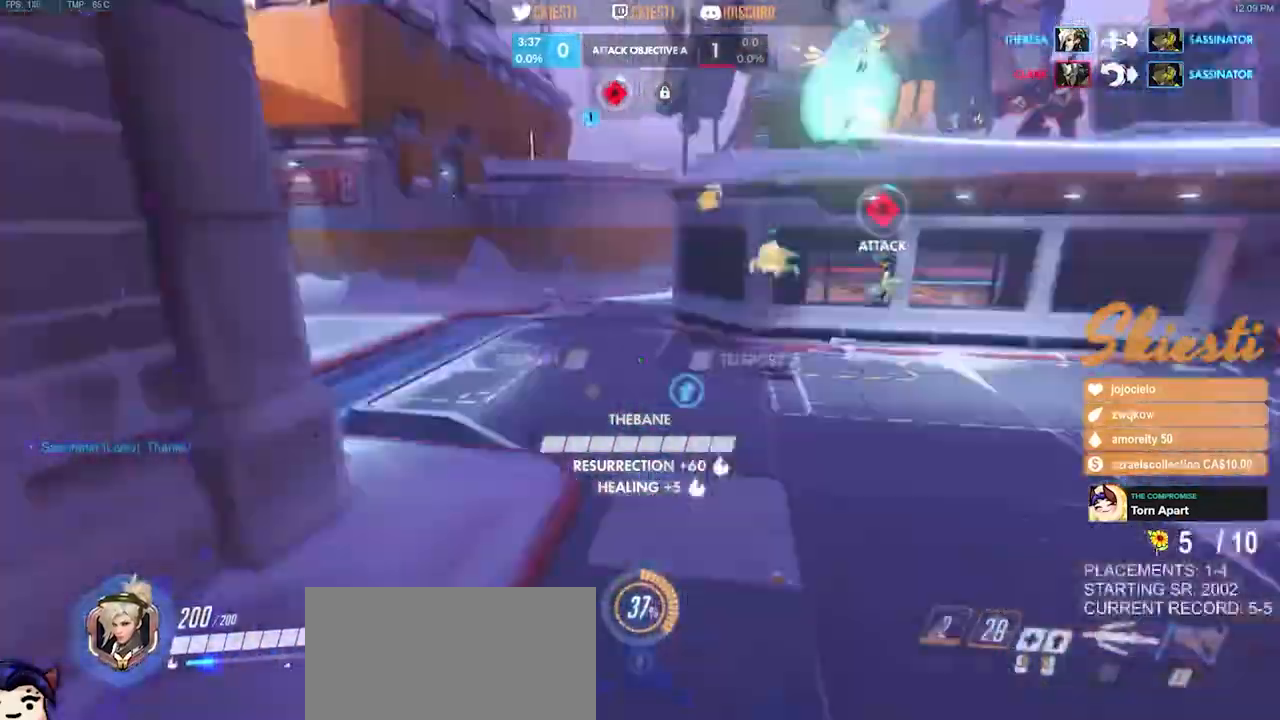
{"keys": ["a", "w"], "mouse": ["left"], "events": [[417, "a", "down"]]}
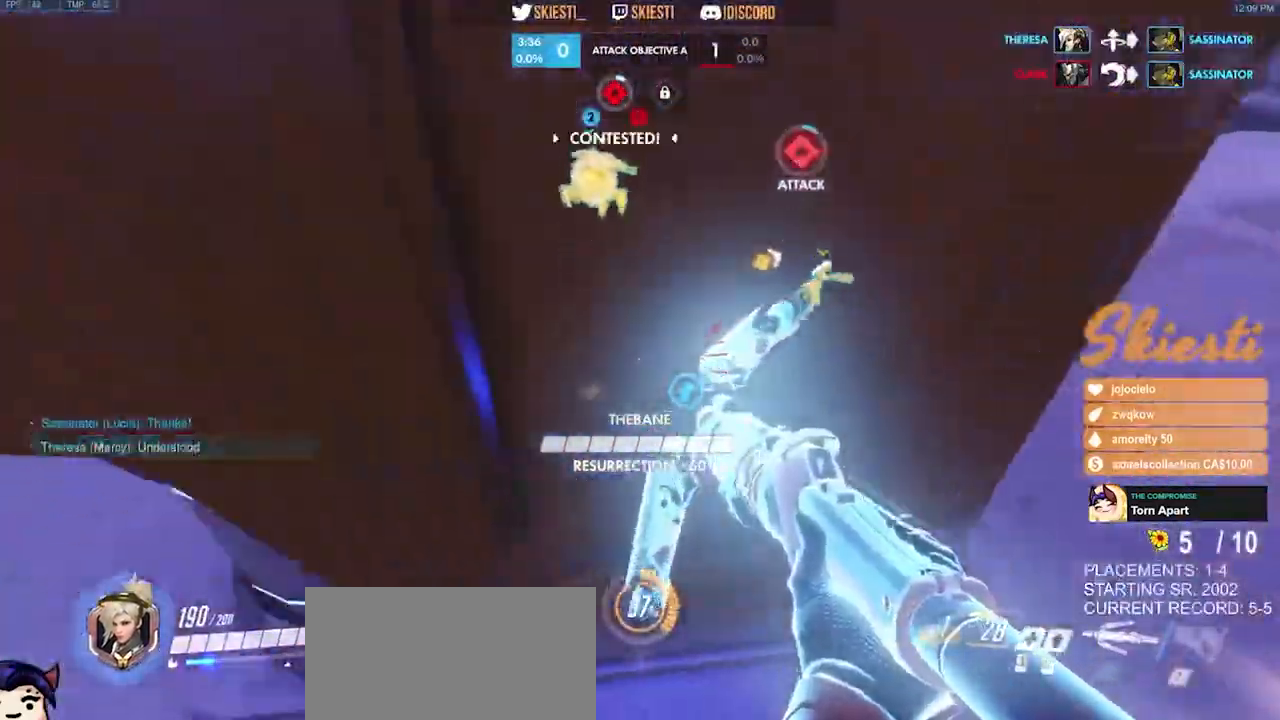
{"keys": ["a", "w"], "mouse": ["left"], "events": [[84, "w", "up"], [117, "w", "down"]]}
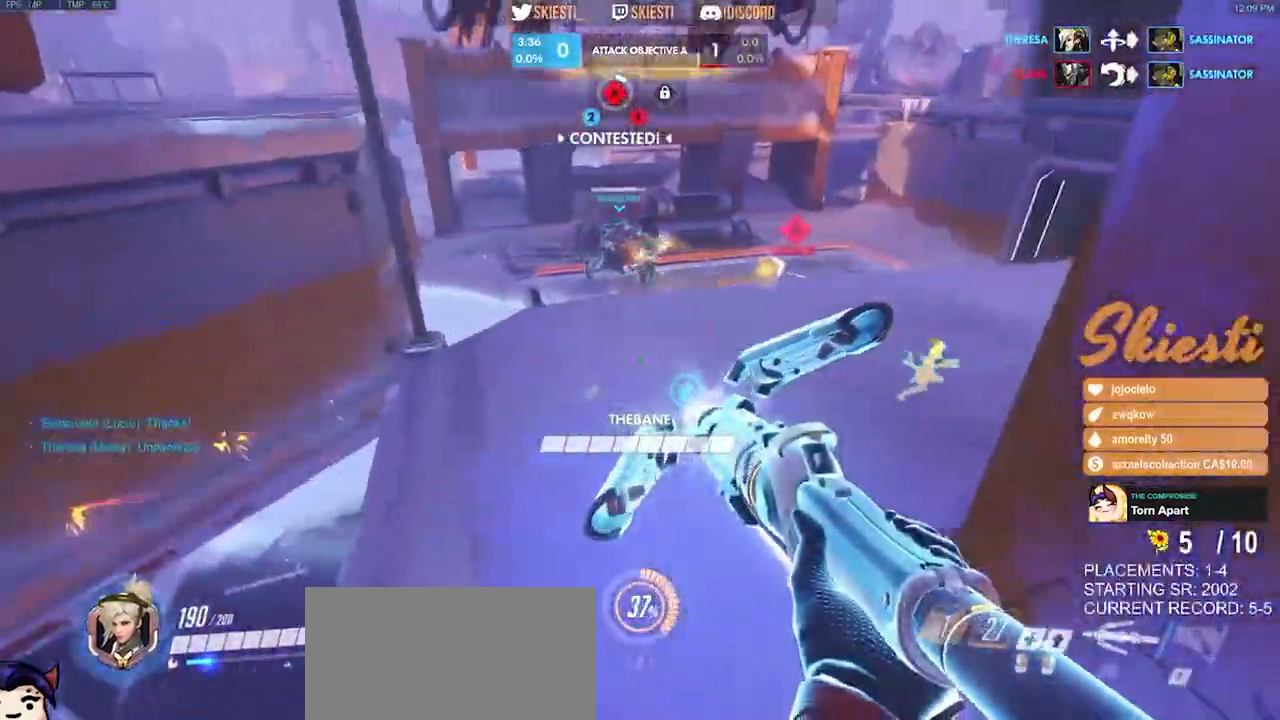
{"keys": ["a", "shift", "w"], "mouse": ["left"], "events": [[50, "space", "down"], [134, "shift", "down"], [334, "space", "up"]]}
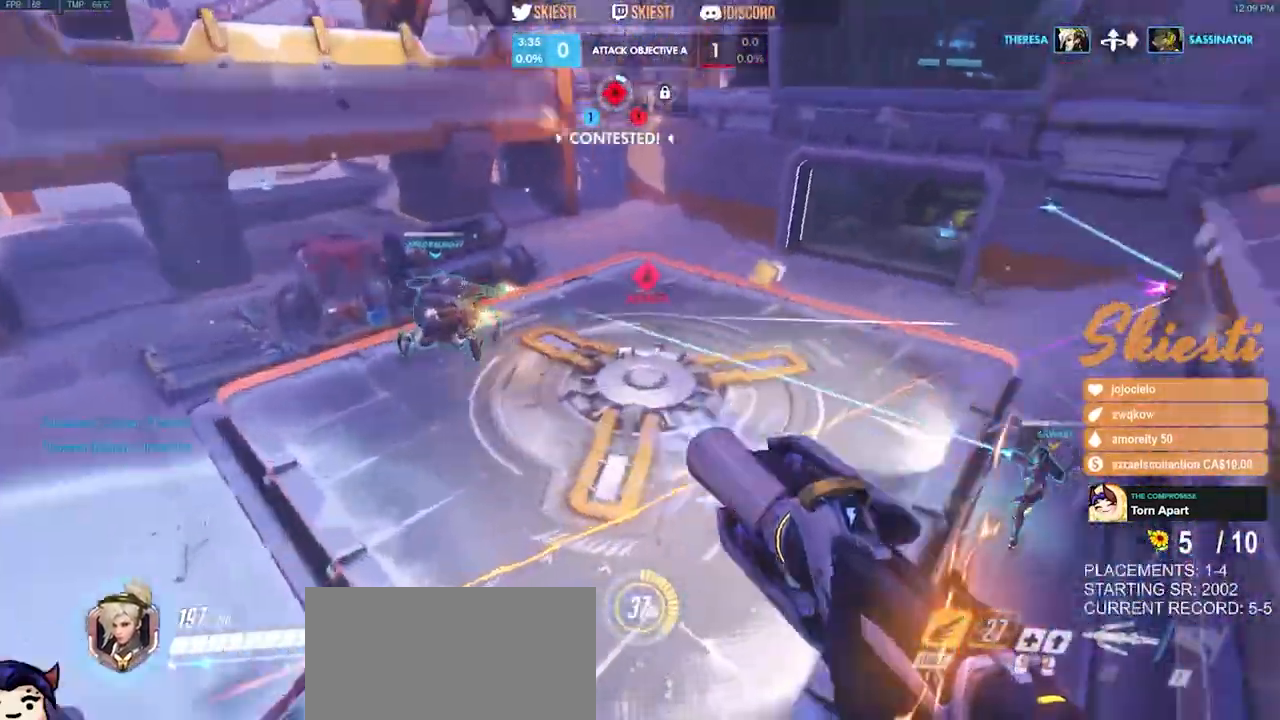
{"keys": ["a", "shift", "space"], "mouse": ["right"], "events": [[84, "mouse_left", "up"], [84, "space", "down"], [117, "mouse_right", "down"], [484, "w", "up"]]}